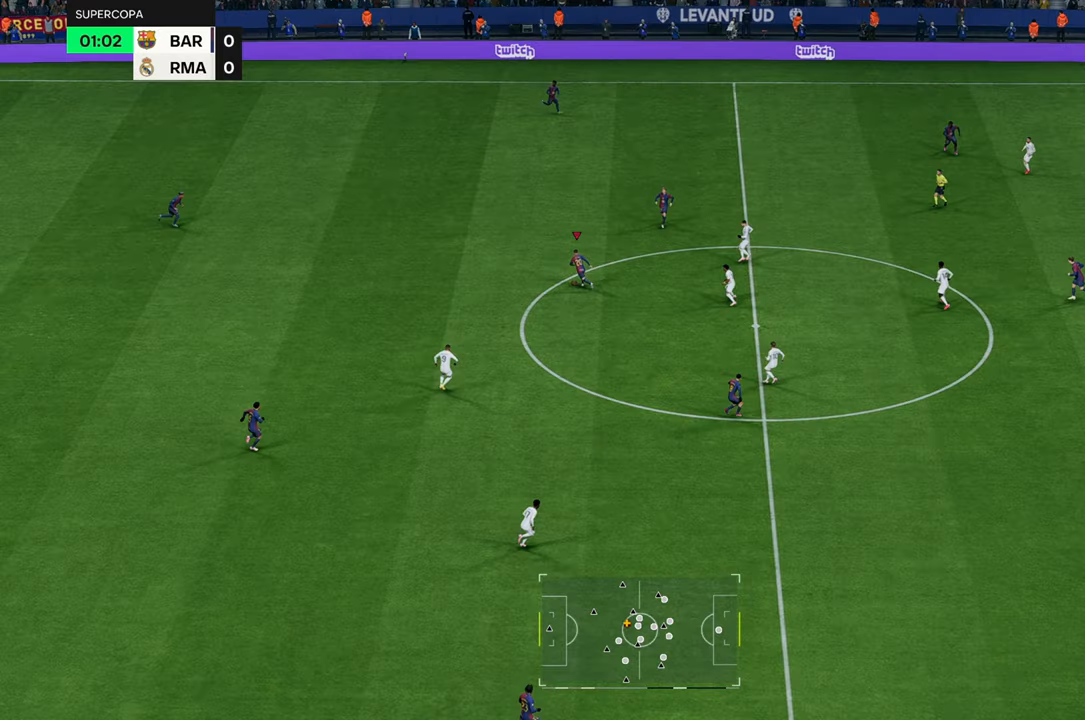
Gameplay with a controller (Xbox layout); each line is a JSON object with the inputs held at the frame after it. "events" lists button and stick changes between this image and that frame as [ms after this image, input, new state], when the widget could be followed in between. Not read: L3 R3.
{"buttons": [], "left_stick": "up", "right_stick": "center", "events": [[150, "left_stick", "up"], [283, "A", "down"], [483, "A", "up"]]}
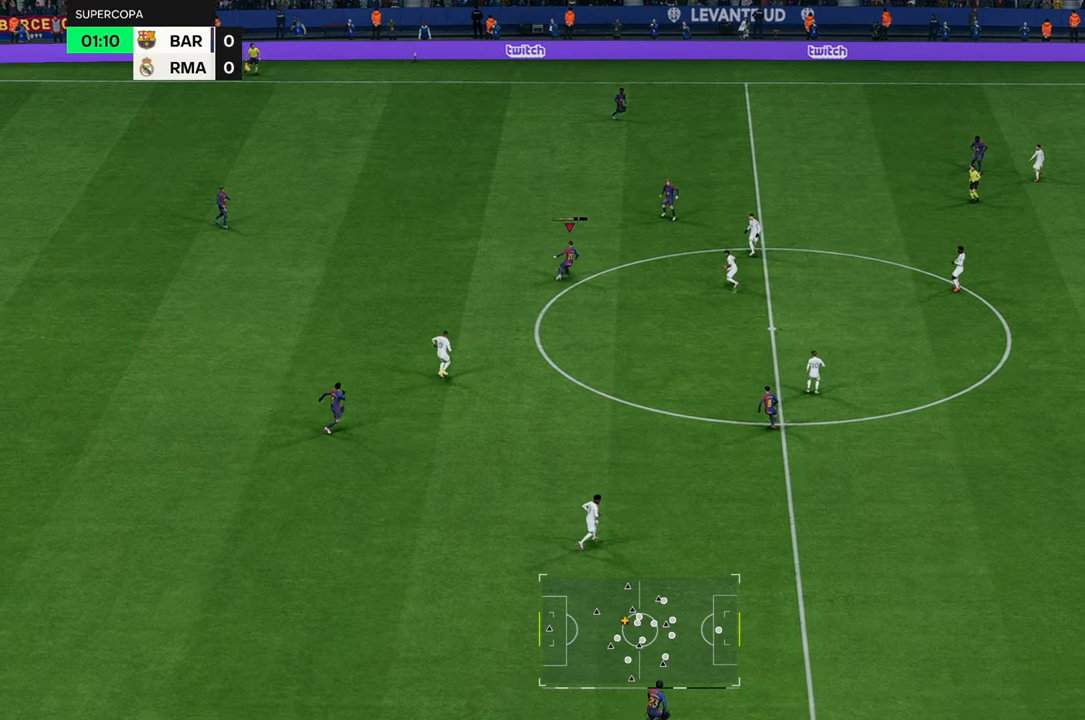
{"buttons": [], "left_stick": "up-right", "right_stick": "center", "events": [[317, "left_stick", "up-right"]]}
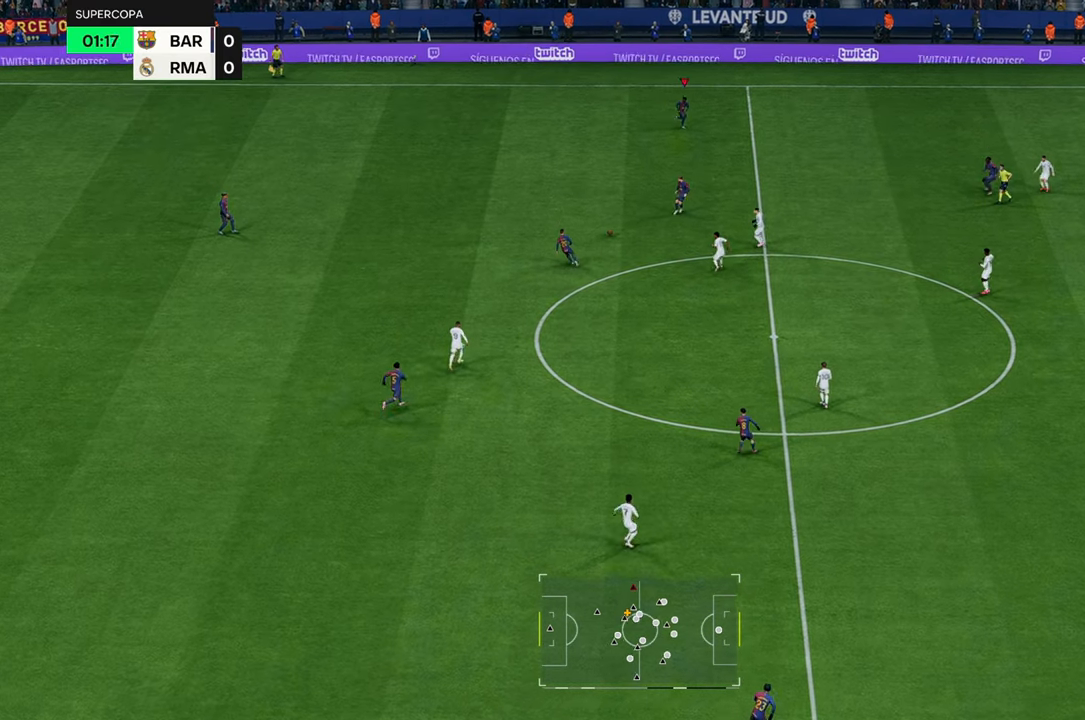
{"buttons": [], "left_stick": "up-right", "right_stick": "center", "events": []}
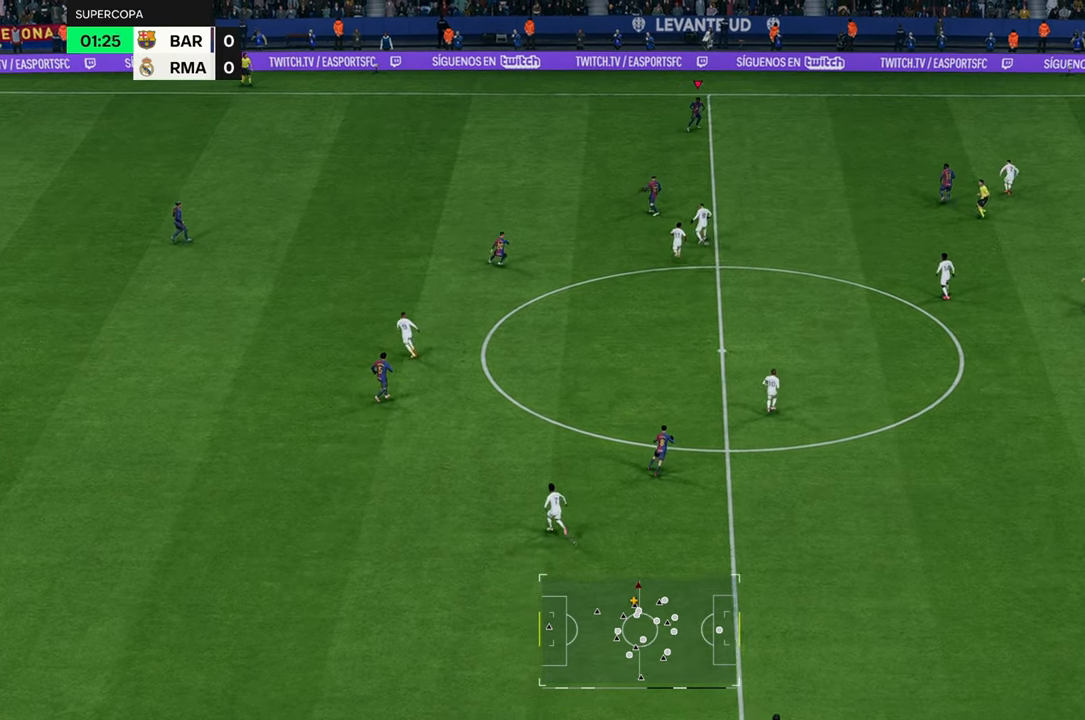
{"buttons": [], "left_stick": "right", "right_stick": "center", "events": [[167, "left_stick", "right"]]}
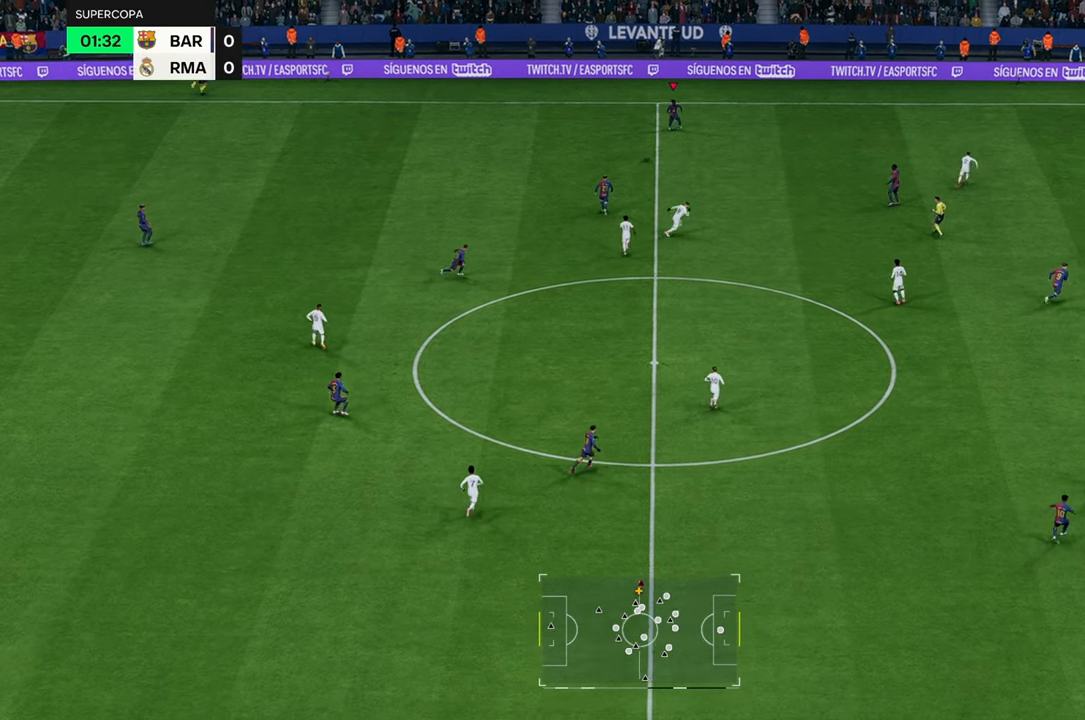
{"buttons": [], "left_stick": "center", "right_stick": "center", "events": [[33, "left_stick", "center"]]}
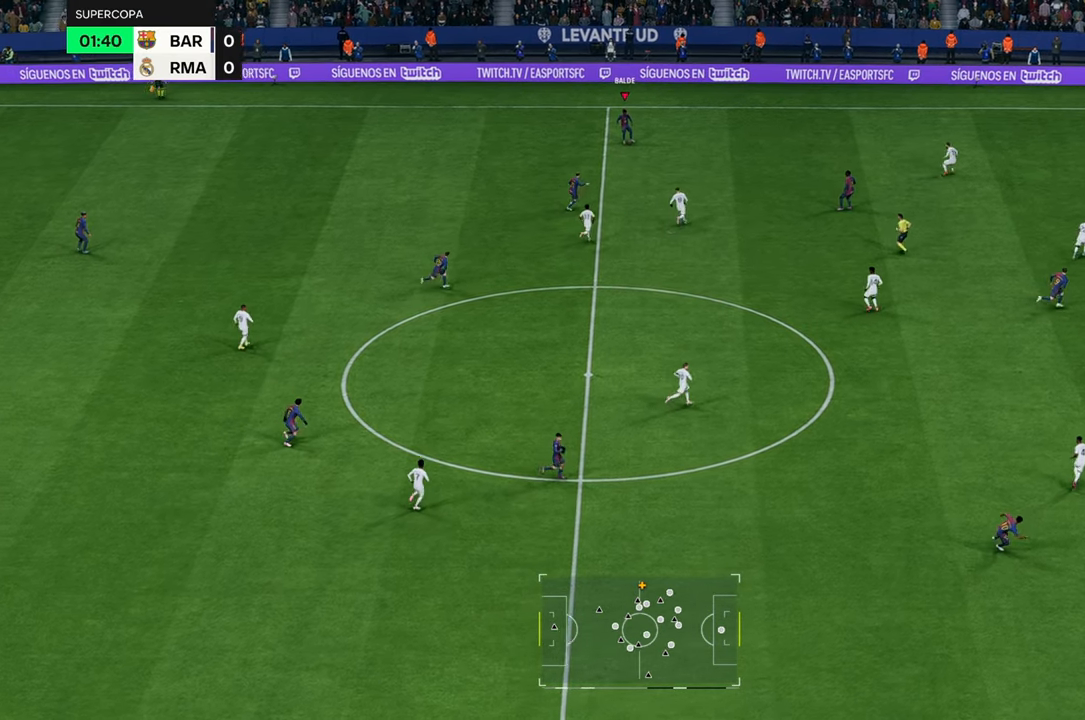
{"buttons": [], "left_stick": "center", "right_stick": "center", "events": []}
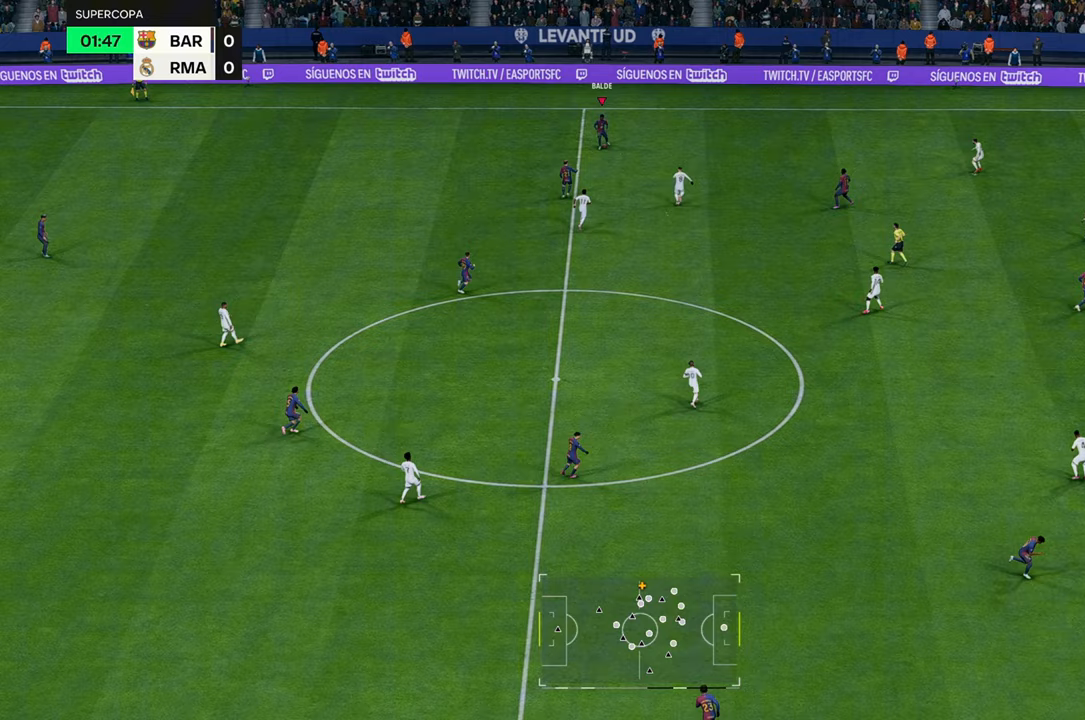
{"buttons": ["R2"], "left_stick": "down", "right_stick": "center", "events": [[133, "left_stick", "down"], [183, "R2", "down"]]}
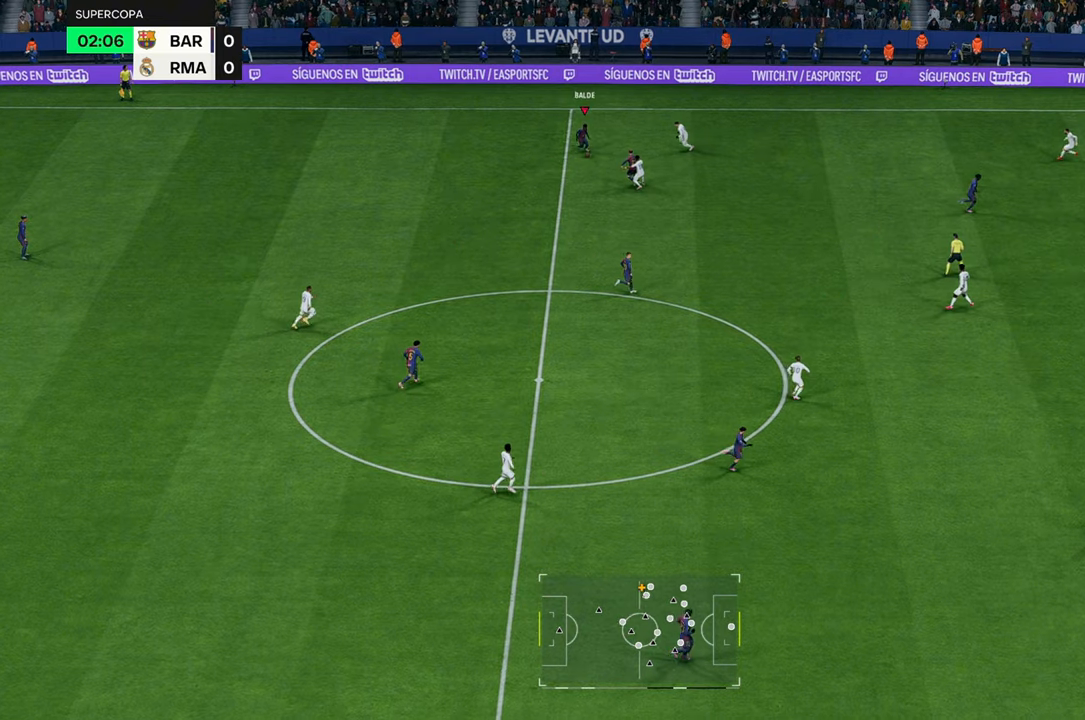
{"buttons": ["R2"], "left_stick": "down", "right_stick": "center", "events": []}
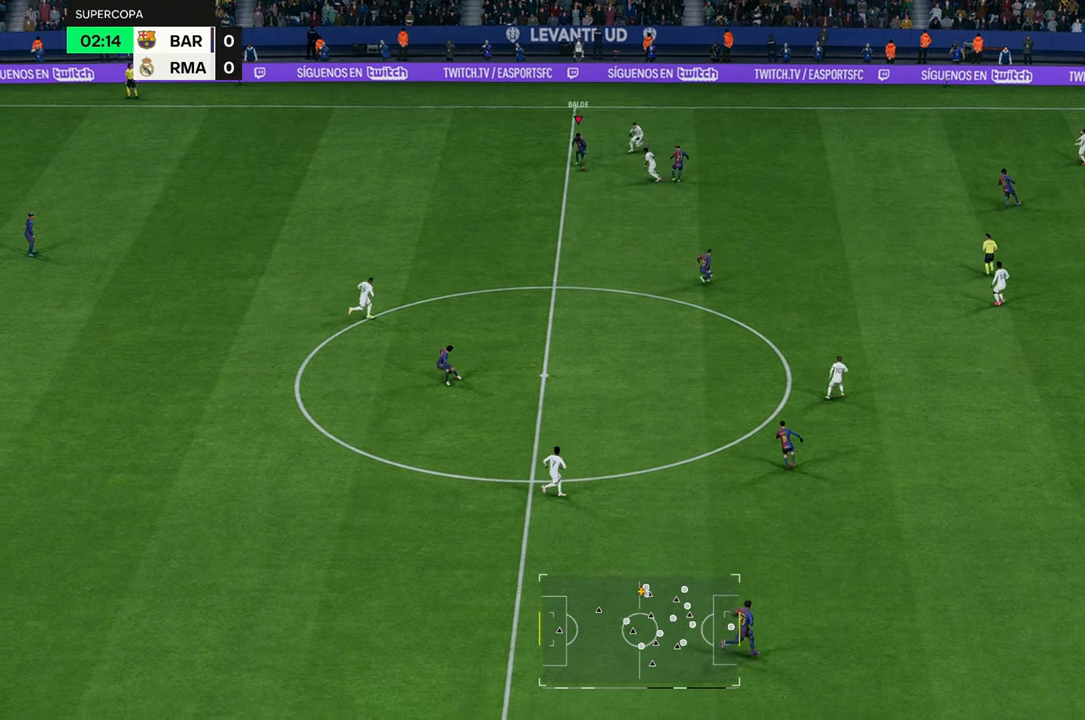
{"buttons": ["R2"], "left_stick": "down-right", "right_stick": "center", "events": [[117, "A", "down"], [217, "left_stick", "down-right"], [317, "A", "up"]]}
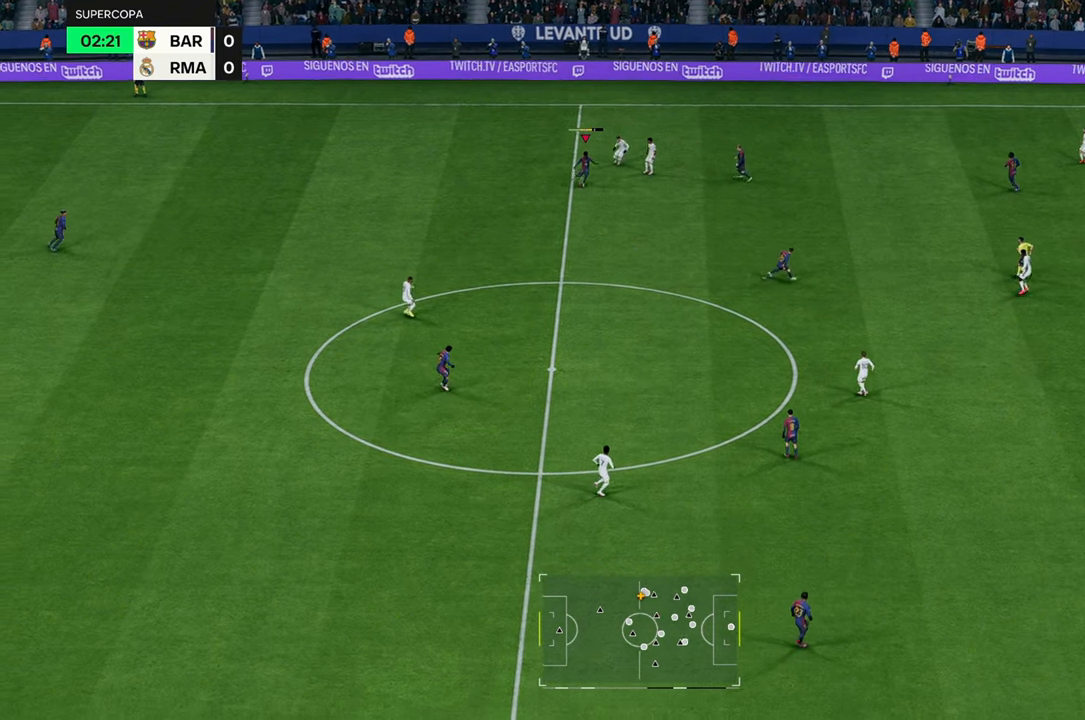
{"buttons": [], "left_stick": "up-right", "right_stick": "center", "events": [[150, "left_stick", "right"], [500, "R2", "up"], [500, "left_stick", "up-right"]]}
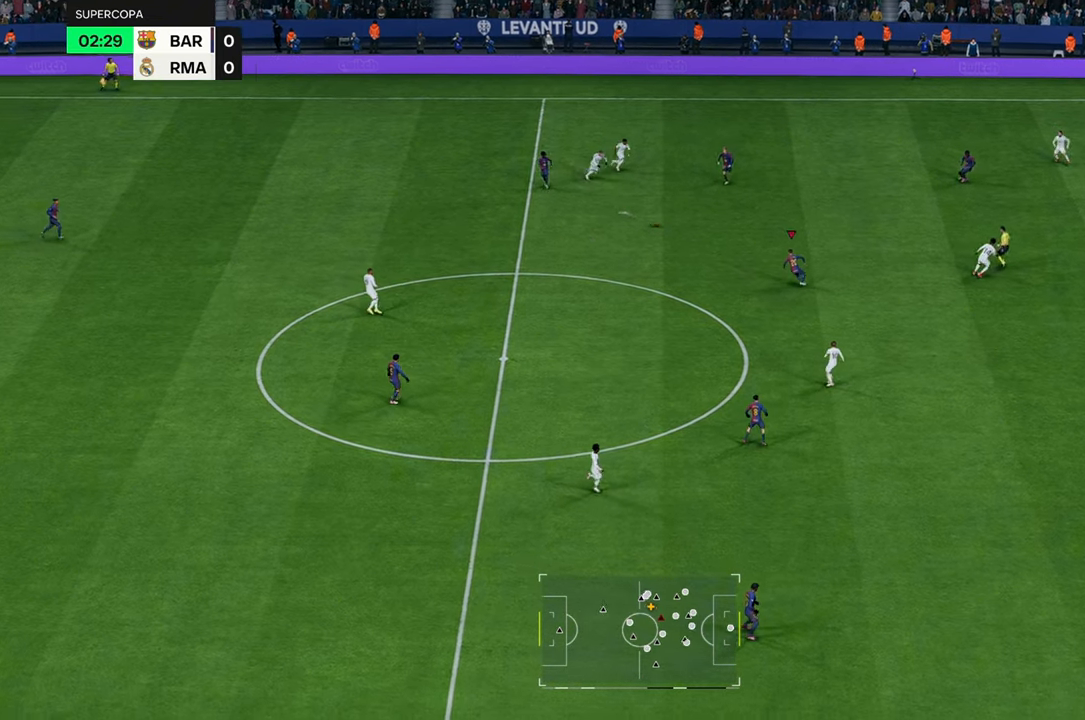
{"buttons": ["R2"], "left_stick": "down-left", "right_stick": "center", "events": [[83, "A", "down"], [133, "A", "up"], [133, "left_stick", "left"], [367, "R2", "down"], [433, "left_stick", "down-left"]]}
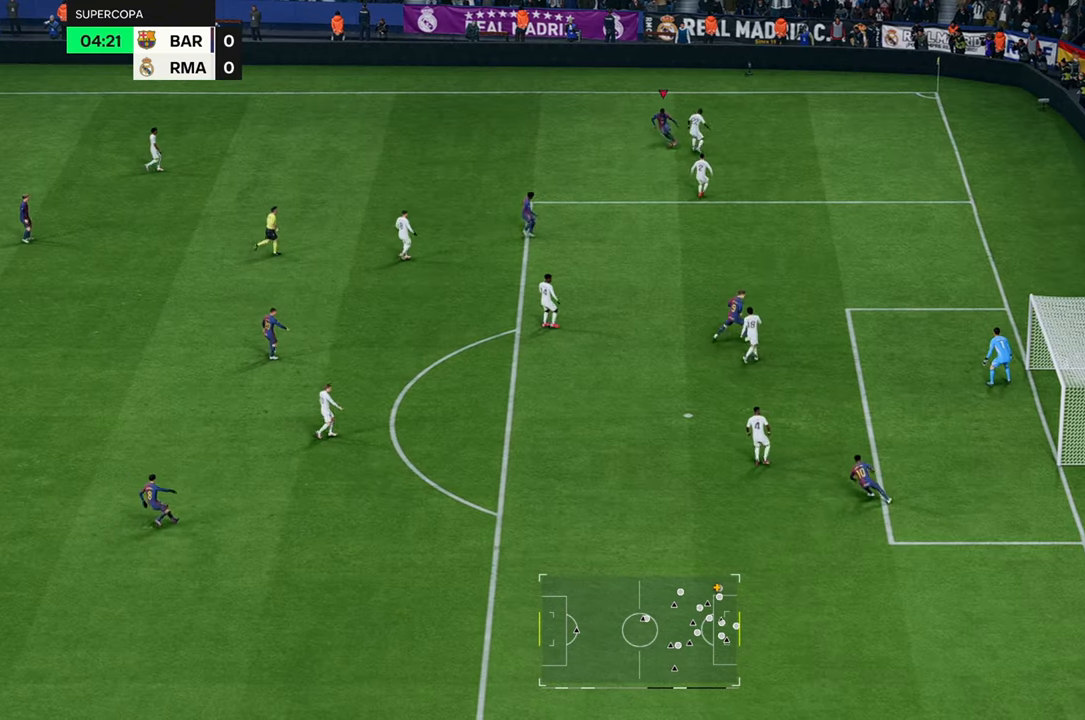
{"buttons": [], "left_stick": "down", "right_stick": "center", "events": [[100, "X", "down"], [133, "R2", "up"], [133, "left_stick", "down"], [333, "X", "up"]]}
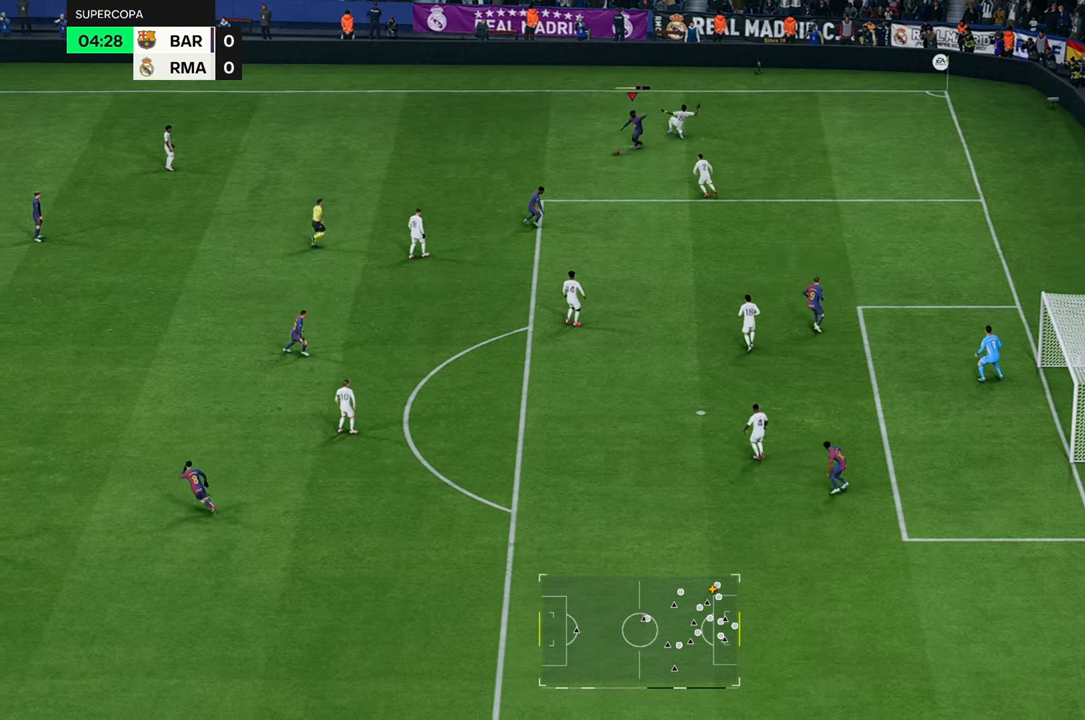
{"buttons": ["B", "L2"], "left_stick": "down-right", "right_stick": "center", "events": [[450, "B", "down"], [450, "L2", "down"], [483, "left_stick", "down-right"]]}
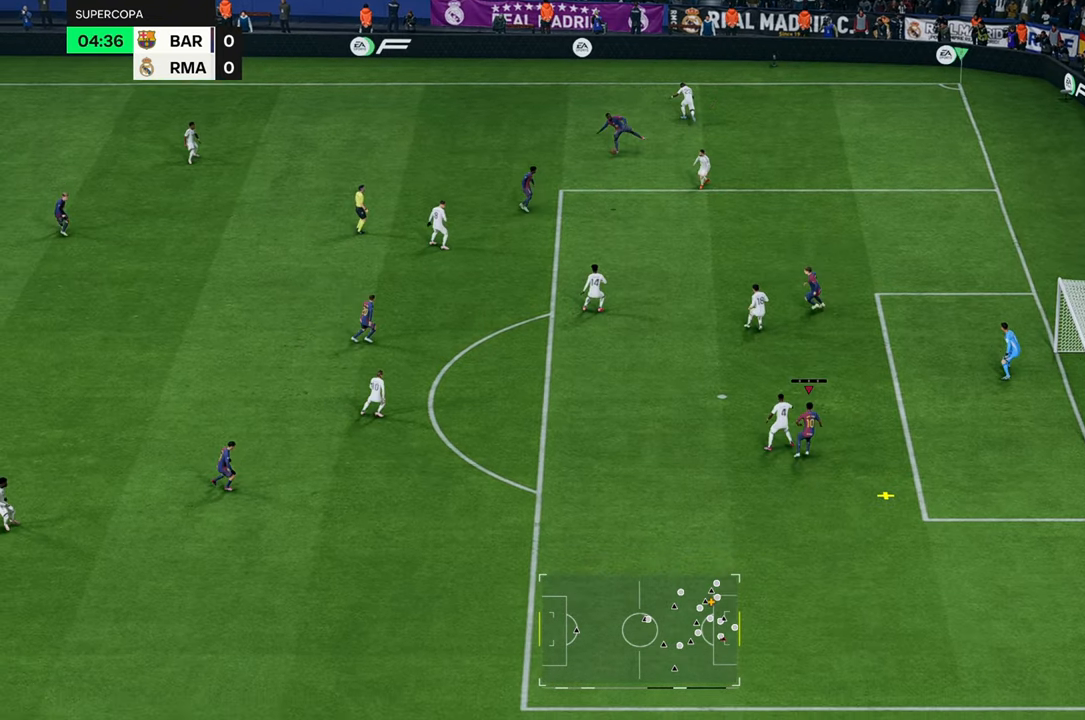
{"buttons": [], "left_stick": "right", "right_stick": "center", "events": [[117, "B", "up"], [117, "left_stick", "right"], [150, "L2", "up"], [250, "B", "down"], [350, "B", "up"]]}
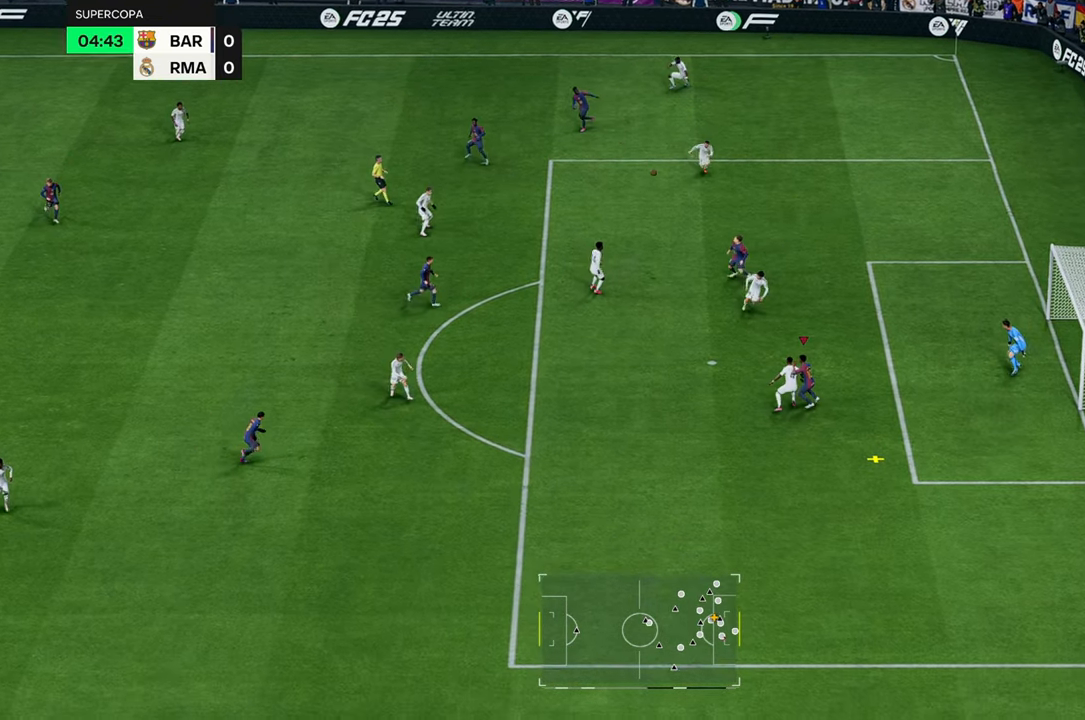
{"buttons": [], "left_stick": "up-right", "right_stick": "center", "events": [[333, "left_stick", "up-right"]]}
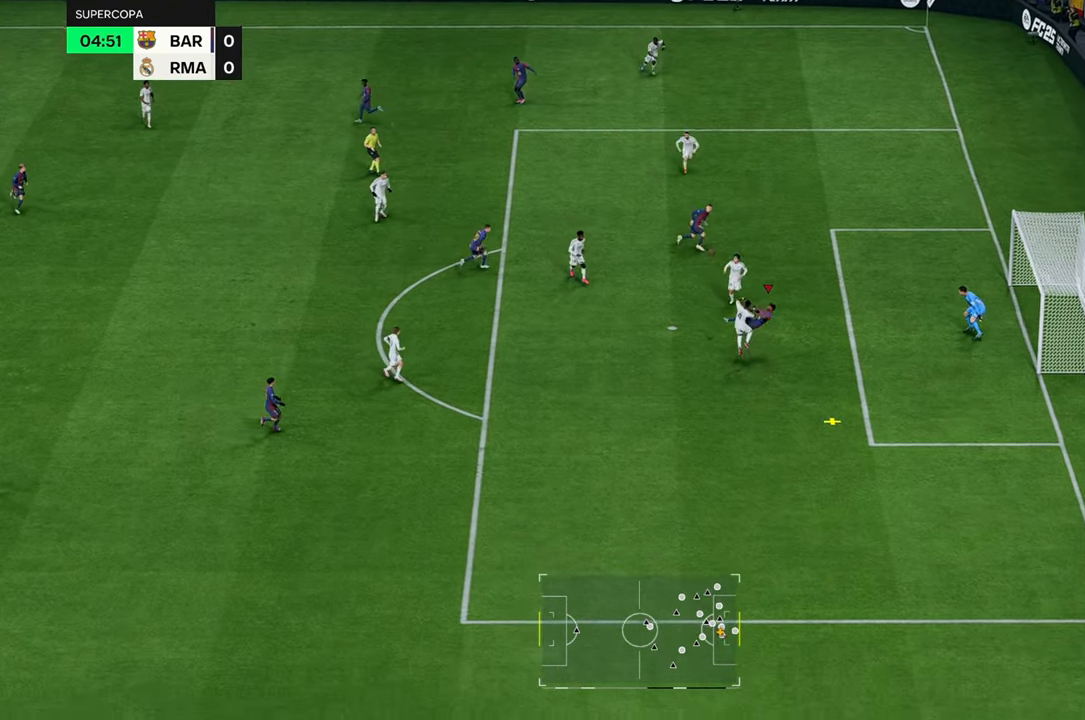
{"buttons": [], "left_stick": "up-right", "right_stick": "center", "events": []}
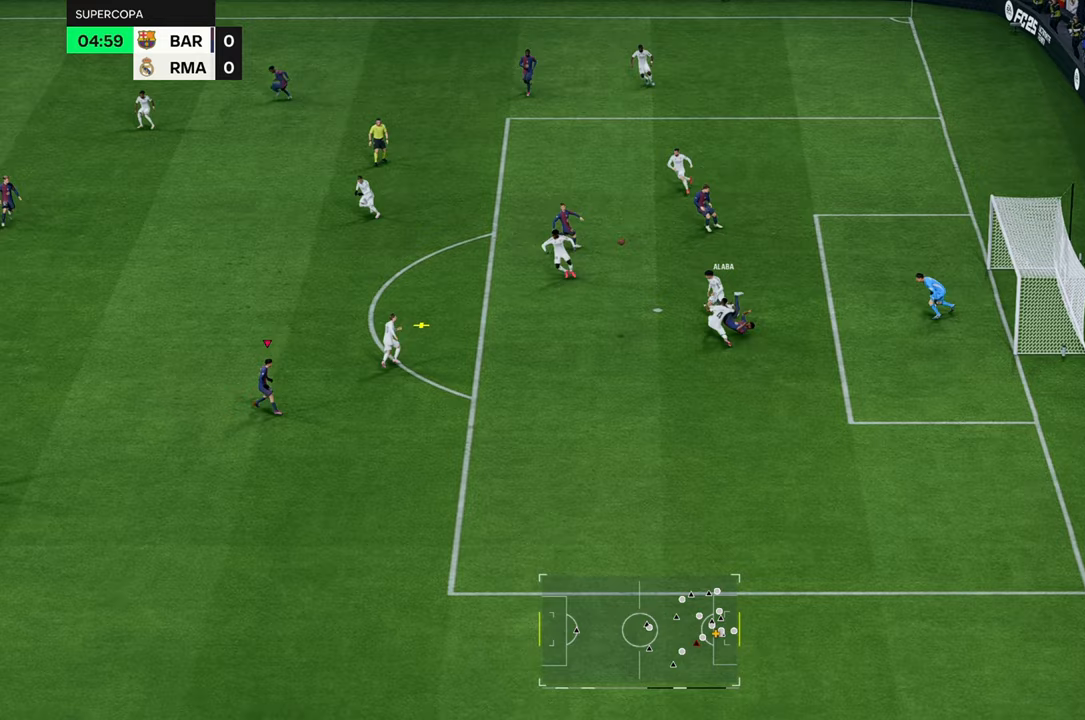
{"buttons": ["R2"], "left_stick": "up-right", "right_stick": "center", "events": [[500, "R2", "down"]]}
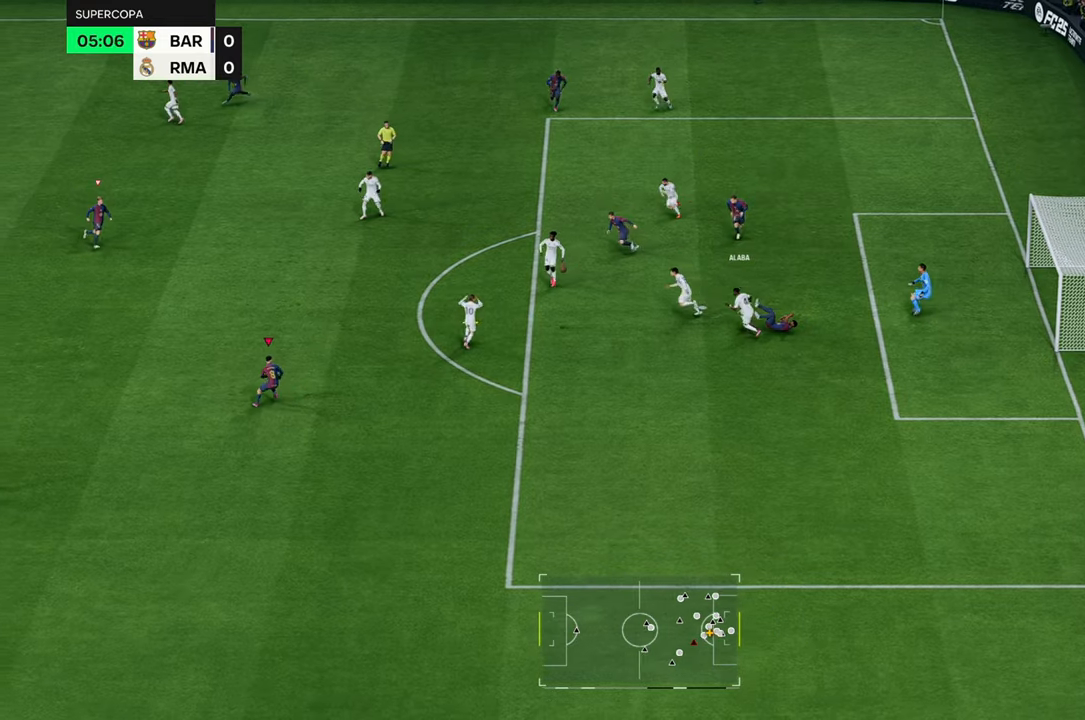
{"buttons": [], "left_stick": "up-right", "right_stick": "center", "events": [[83, "R2", "up"]]}
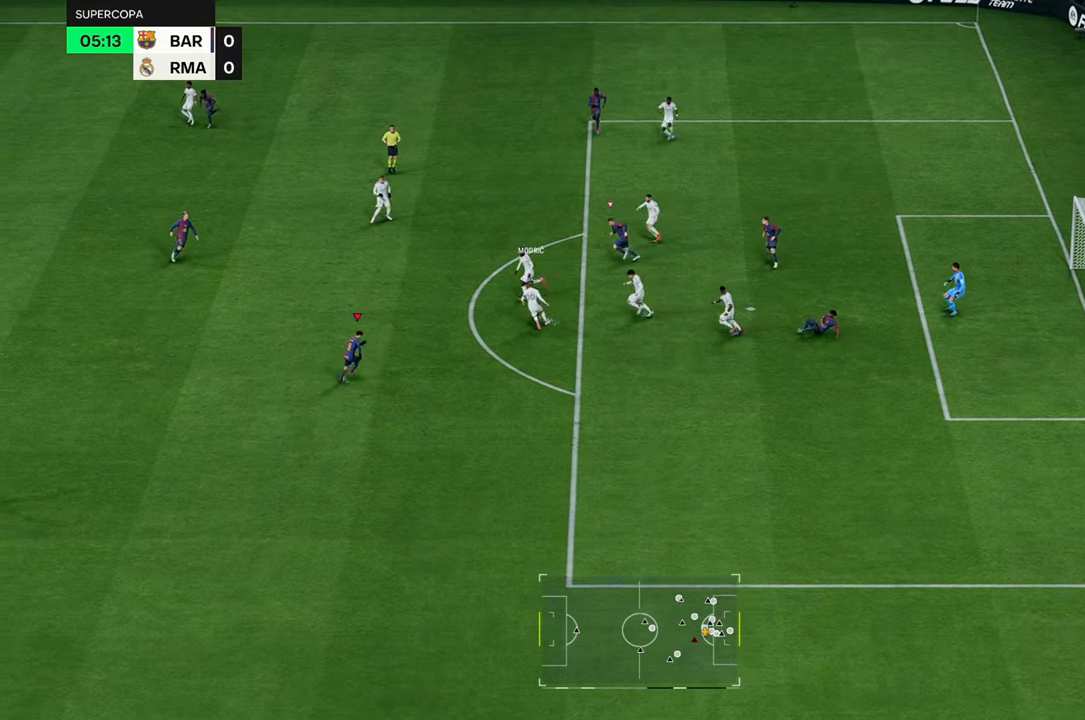
{"buttons": ["R2"], "left_stick": "up-left", "right_stick": "center", "events": [[367, "left_stick", "up"], [383, "R2", "down"], [483, "left_stick", "up-left"]]}
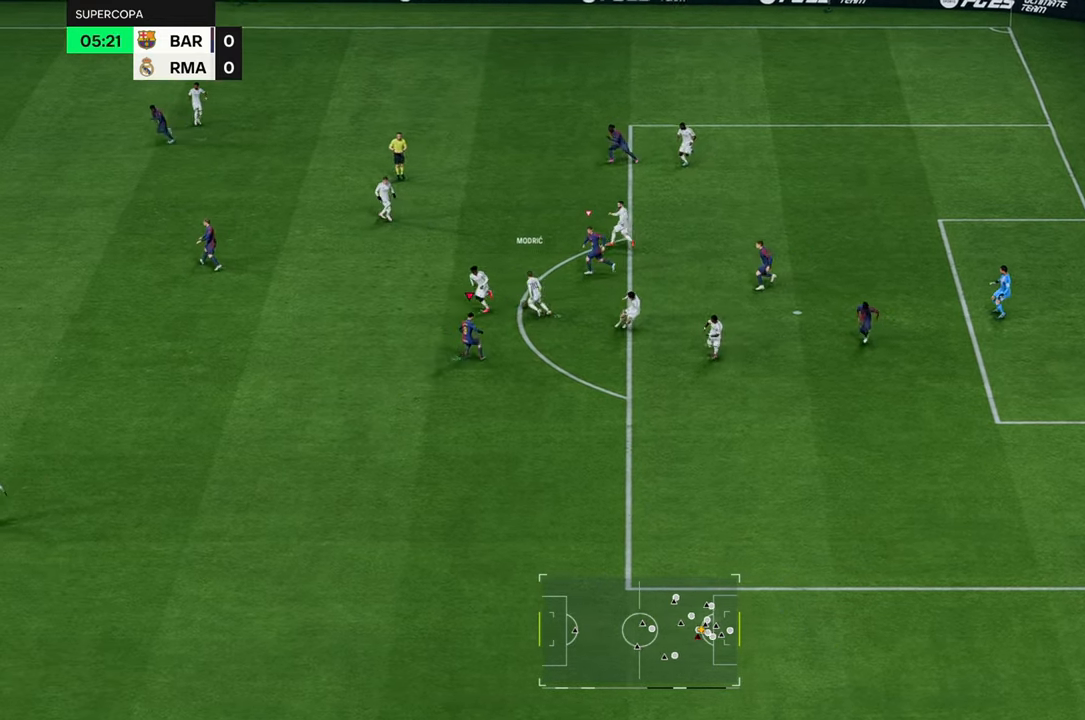
{"buttons": ["R2"], "left_stick": "up-left", "right_stick": "center", "events": []}
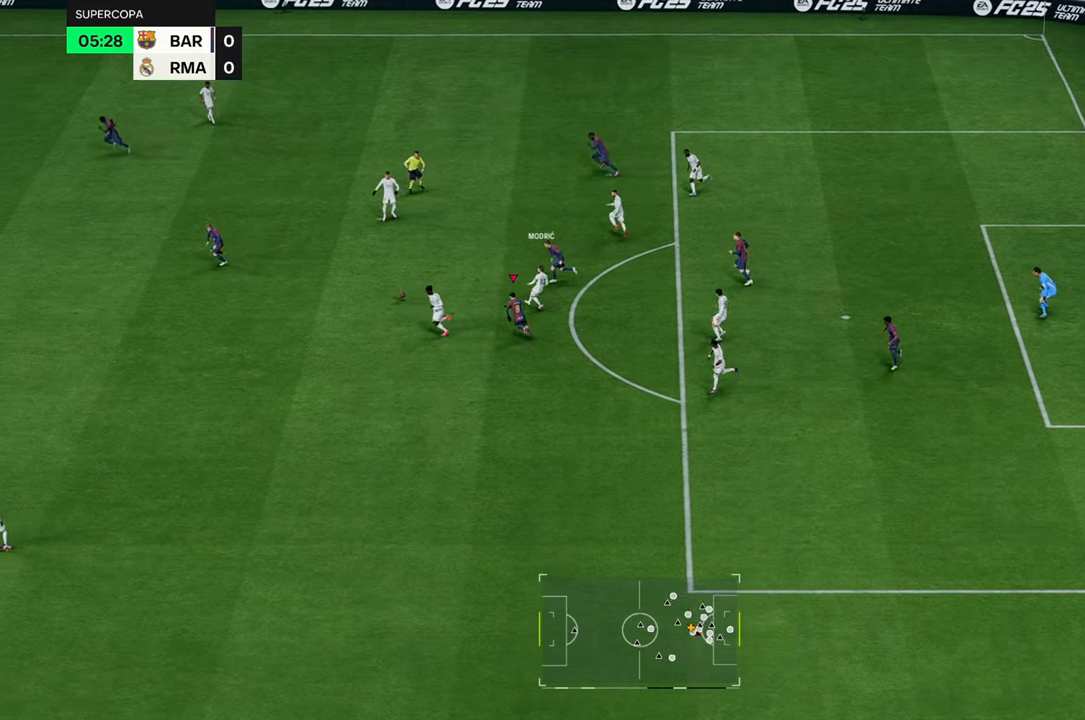
{"buttons": [], "left_stick": "left", "right_stick": "center", "events": [[300, "left_stick", "left"], [367, "R2", "up"]]}
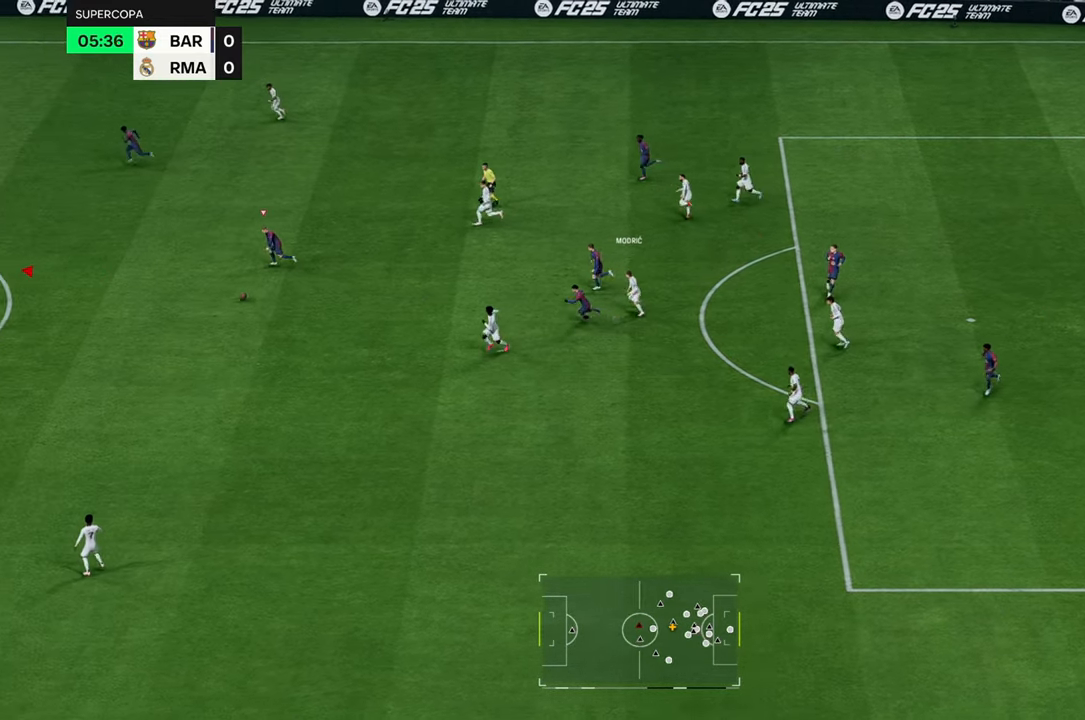
{"buttons": ["R2"], "left_stick": "down-right", "right_stick": "center", "events": [[117, "R2", "down"], [117, "left_stick", "down-left"], [383, "left_stick", "down"], [483, "left_stick", "down-right"]]}
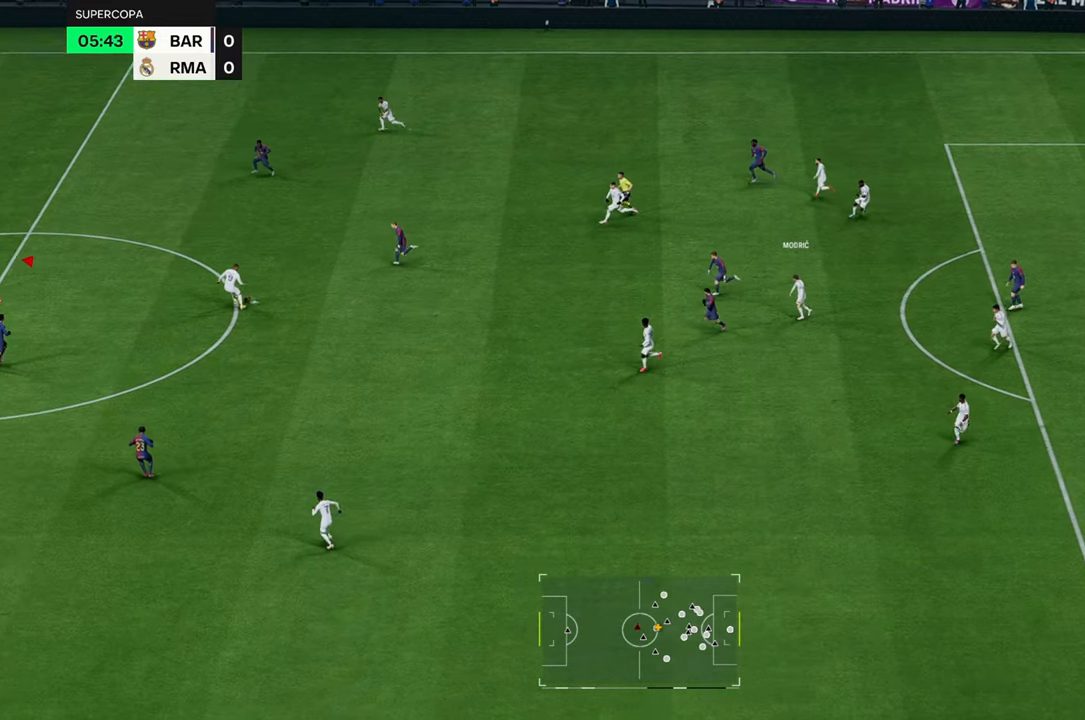
{"buttons": [], "left_stick": "left", "right_stick": "center", "events": [[17, "R2", "up"], [250, "left_stick", "down"], [400, "left_stick", "left"]]}
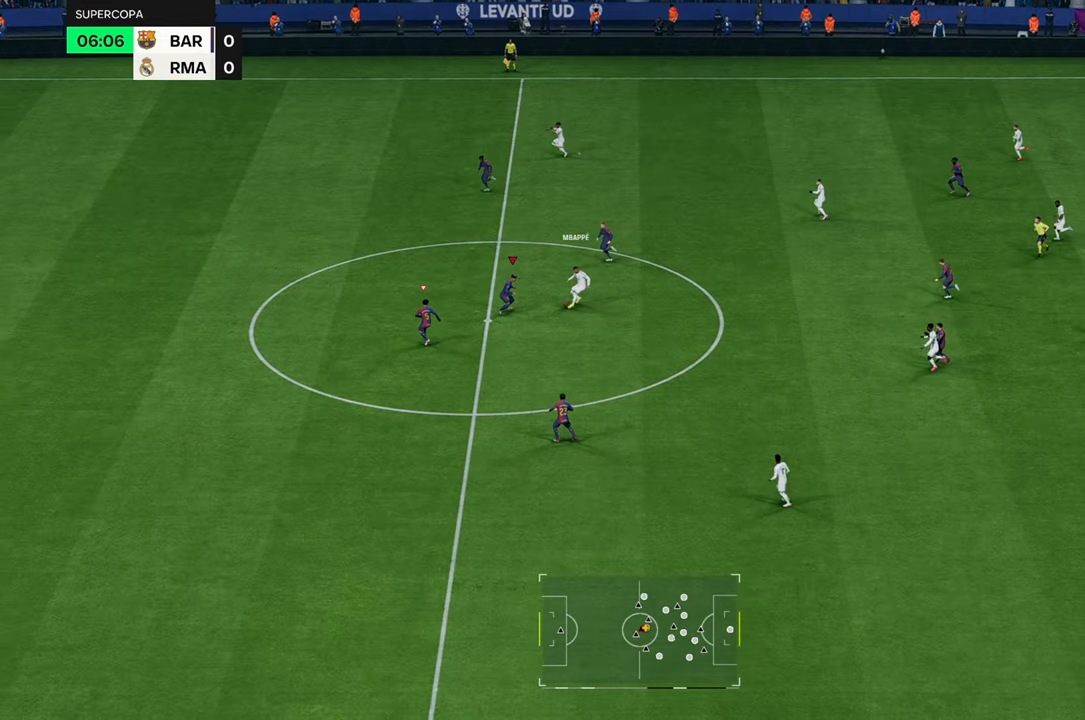
{"buttons": [], "left_stick": "up-right", "right_stick": "center", "events": [[217, "left_stick", "up-left"], [350, "left_stick", "up-right"]]}
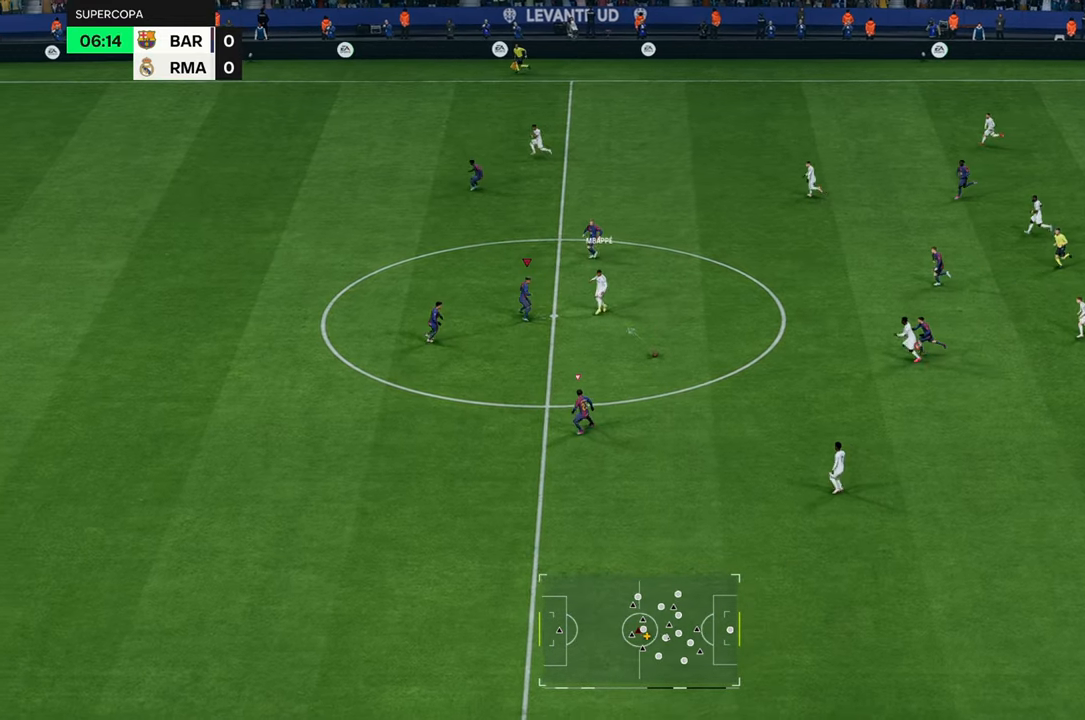
{"buttons": ["R2"], "left_stick": "right", "right_stick": "center", "events": [[83, "left_stick", "down-right"], [133, "L1", "down"], [267, "L1", "up"], [417, "R2", "down"], [467, "left_stick", "right"]]}
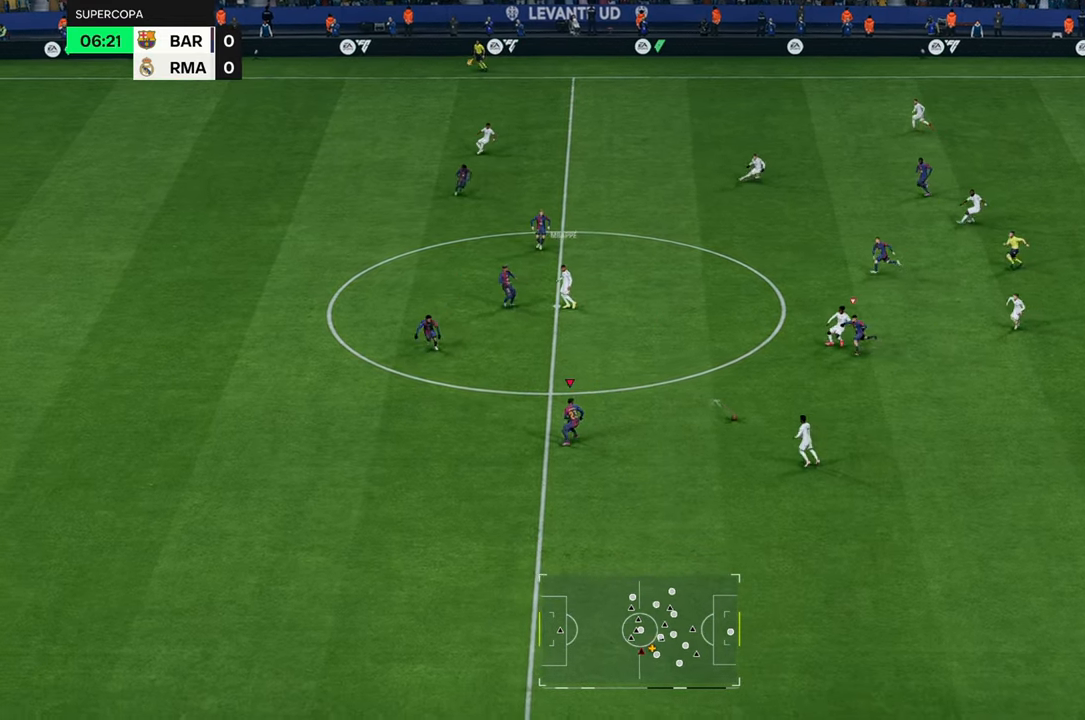
{"buttons": ["L2"], "left_stick": "right", "right_stick": "center", "events": [[150, "R2", "up"], [167, "left_stick", "up-right"], [183, "L2", "down"], [500, "left_stick", "right"]]}
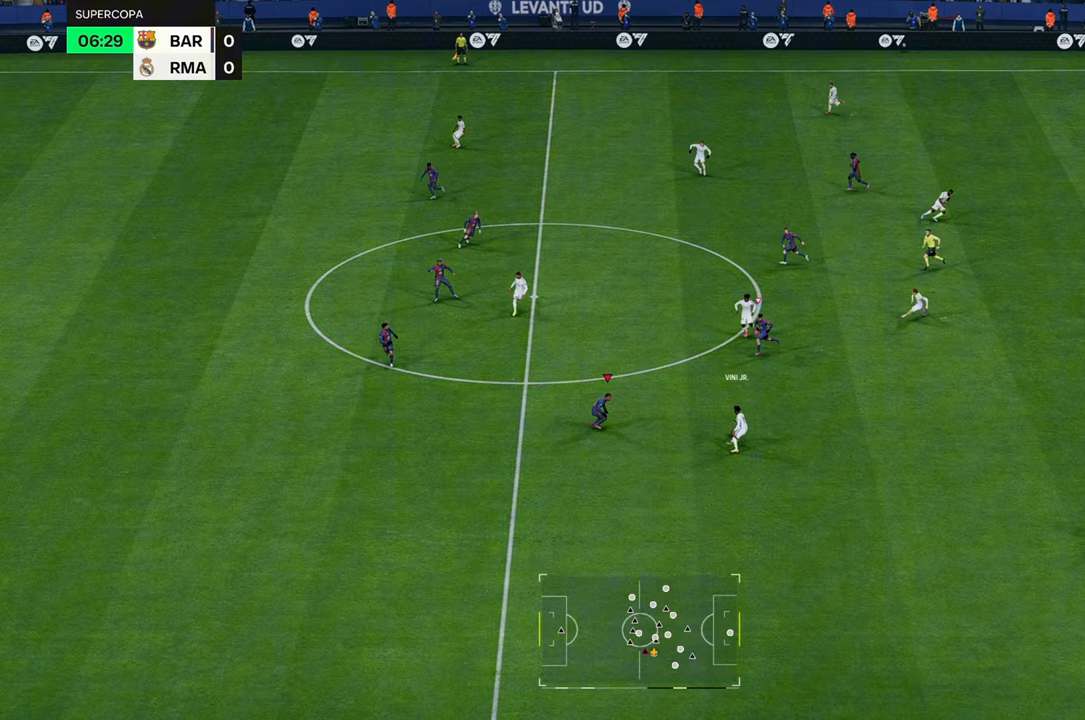
{"buttons": ["L2", "R2"], "left_stick": "up", "right_stick": "center", "events": [[233, "left_stick", "down-right"], [400, "left_stick", "up-right"], [467, "R2", "down"], [483, "left_stick", "up"]]}
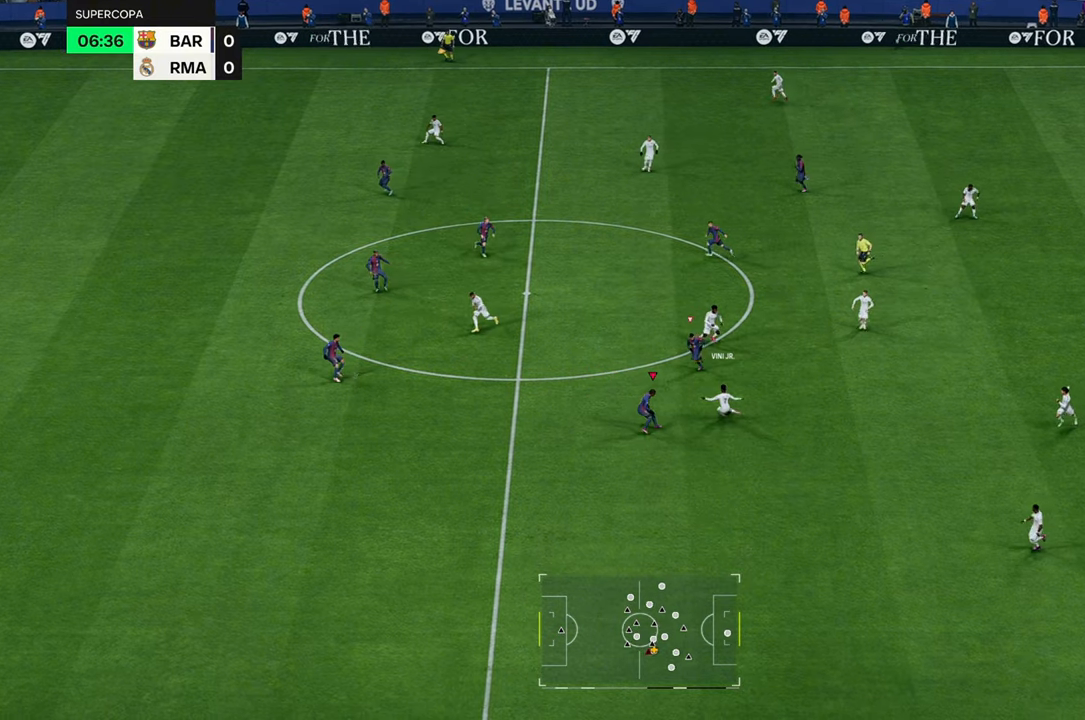
{"buttons": ["R2"], "left_stick": "up-left", "right_stick": "center", "events": [[167, "left_stick", "up-left"], [433, "L2", "up"]]}
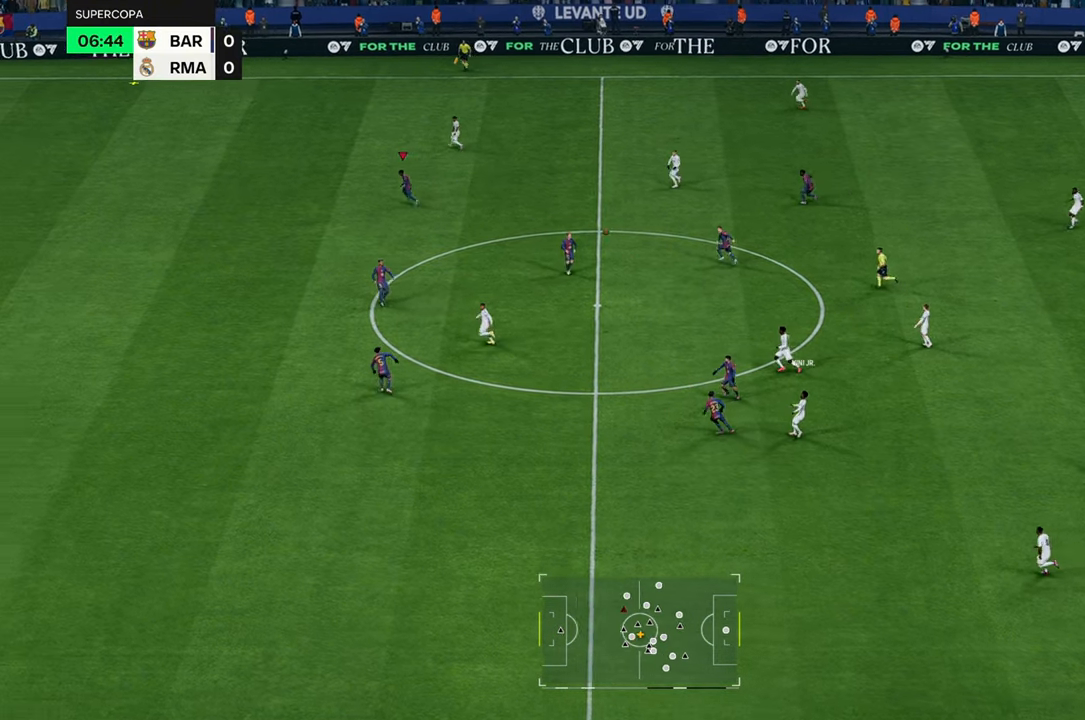
{"buttons": ["R2"], "left_stick": "up-left", "right_stick": "center", "events": []}
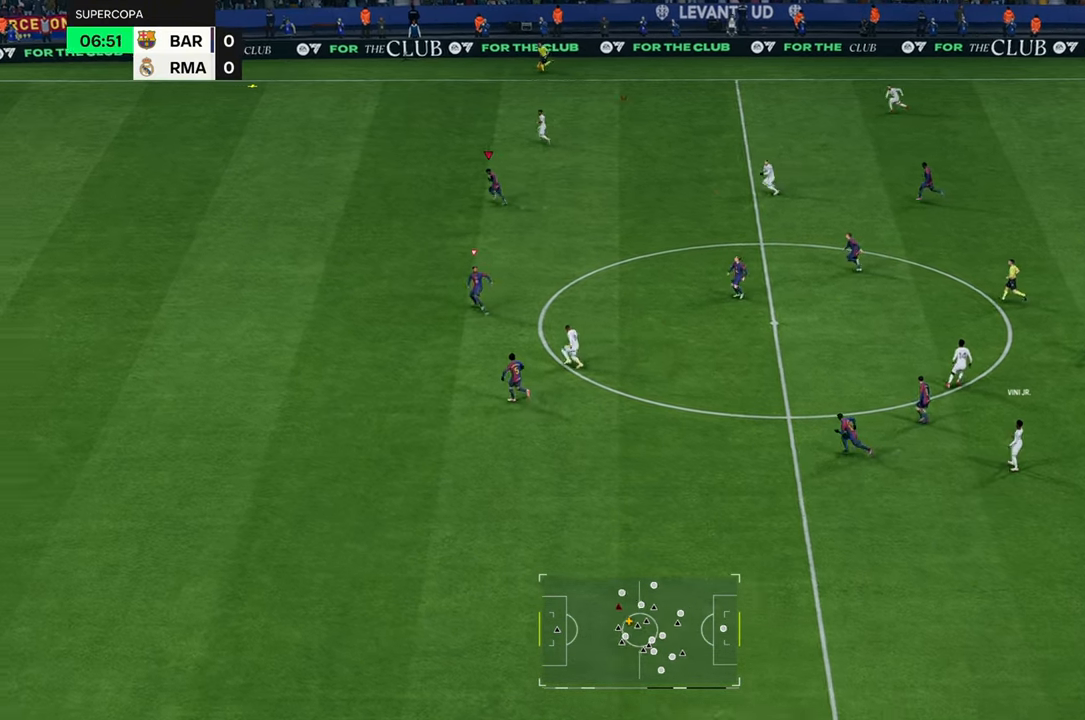
{"buttons": ["R2"], "left_stick": "up-left", "right_stick": "center", "events": []}
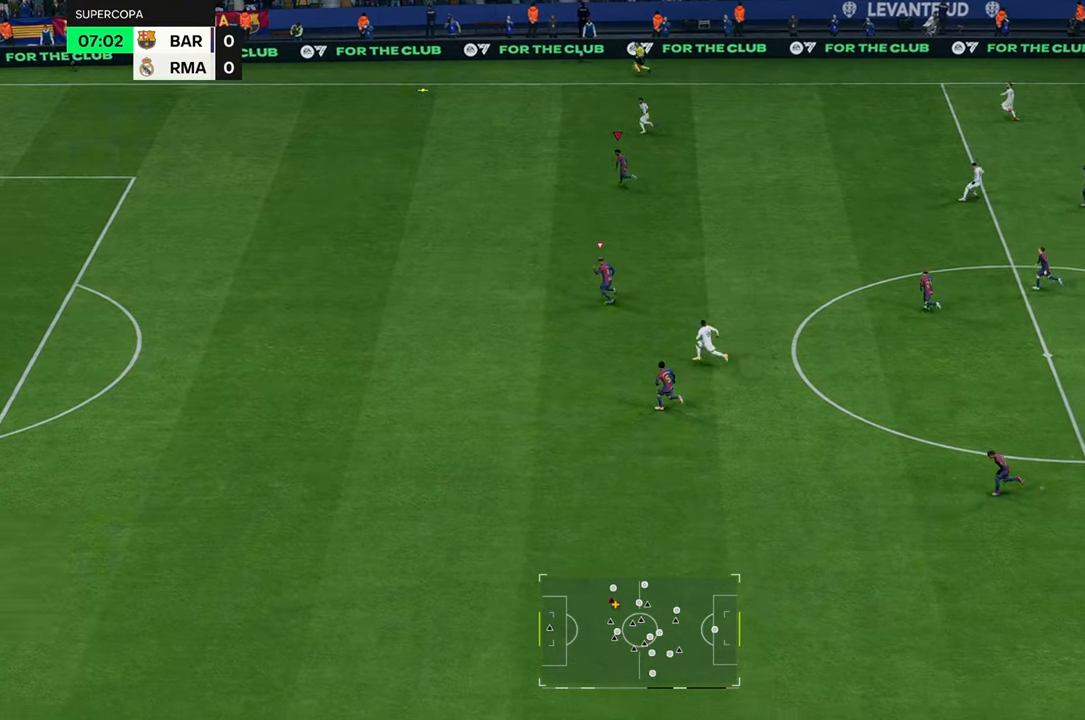
{"buttons": ["R2"], "left_stick": "up-left", "right_stick": "center", "events": []}